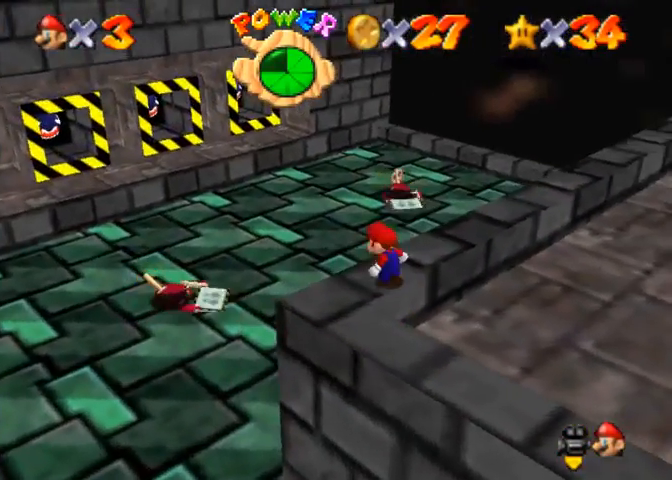
Gameplay with a controller (PlayStation layout); each line is a JSON object with the inputs held at the frame after it. "events" lists button and stick changes between this image and that frame as [ms after this image, input, new state], when the widget could be followed in between.
{"buttons": ["SQUARE", "R1"], "left_stick": "up-left", "right_stick": "center", "events": [[33, "left_stick", "left"], [433, "R1", "down"], [467, "SQUARE", "down"], [500, "left_stick", "up-left"]]}
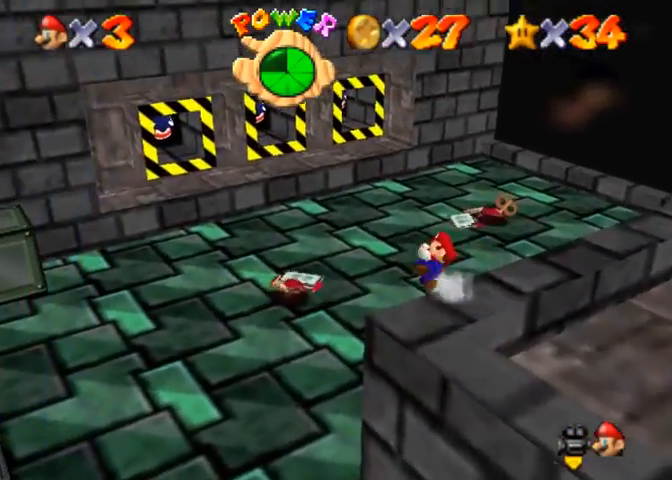
{"buttons": [], "left_stick": "up", "right_stick": "center", "events": [[67, "SQUARE", "up"], [133, "R1", "up"], [500, "left_stick", "up"]]}
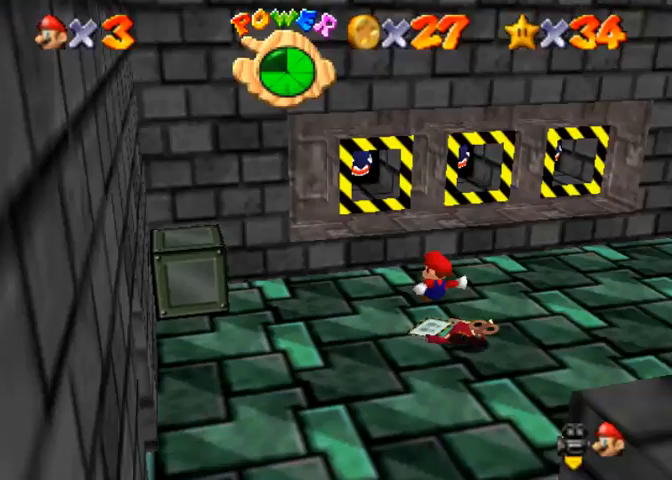
{"buttons": [], "left_stick": "up", "right_stick": "center", "events": [[333, "right_stick", "right"], [433, "right_stick", "center"]]}
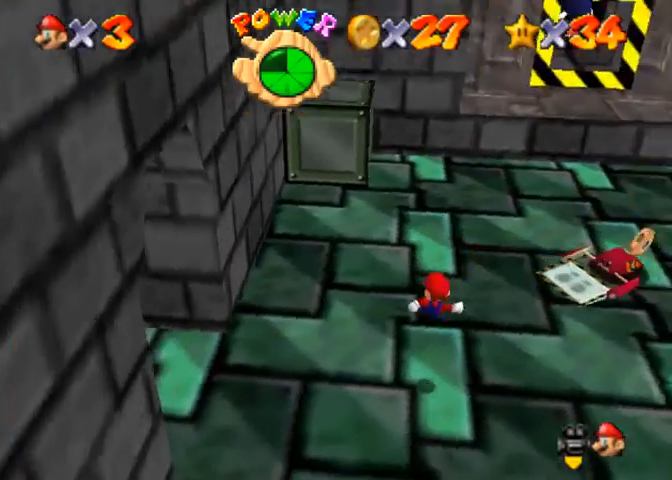
{"buttons": [], "left_stick": "up", "right_stick": "center", "events": [[67, "right_stick", "right"], [133, "right_stick", "center"]]}
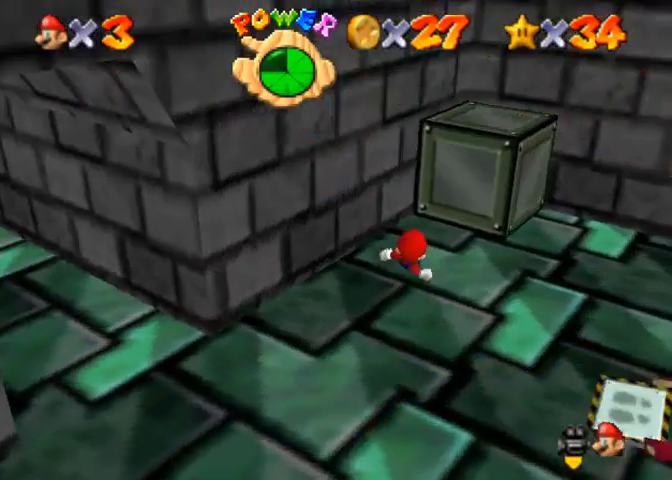
{"buttons": [], "left_stick": "center", "right_stick": "center", "events": [[133, "left_stick", "down"], [367, "left_stick", "center"]]}
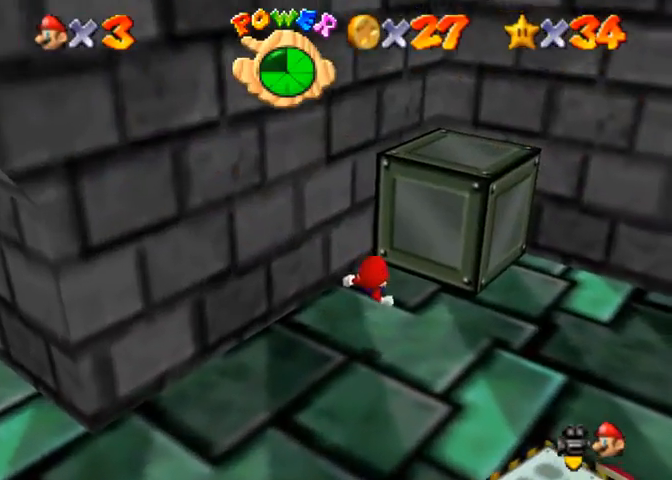
{"buttons": ["CROSS"], "left_stick": "up", "right_stick": "center", "events": [[167, "CROSS", "down"], [233, "CROSS", "up"], [300, "CROSS", "down"], [500, "left_stick", "up"]]}
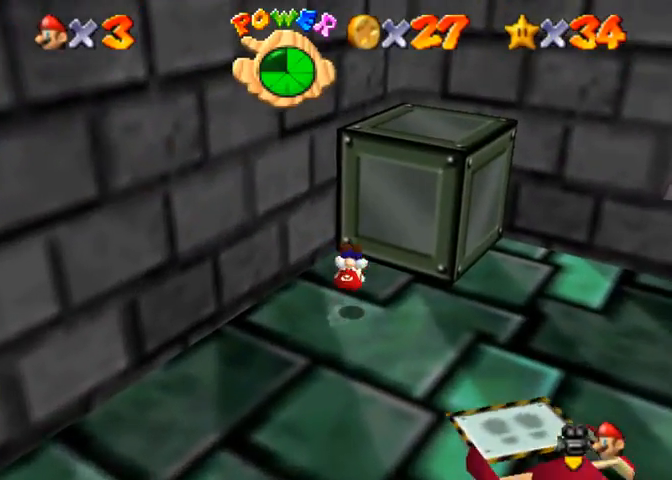
{"buttons": [], "left_stick": "up", "right_stick": "center", "events": [[100, "CROSS", "up"]]}
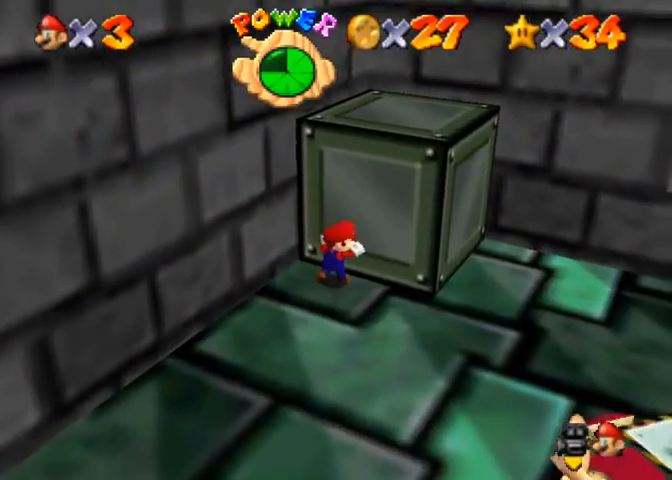
{"buttons": [], "left_stick": "center", "right_stick": "center", "events": [[133, "SQUARE", "down"], [200, "left_stick", "center"], [267, "SQUARE", "up"]]}
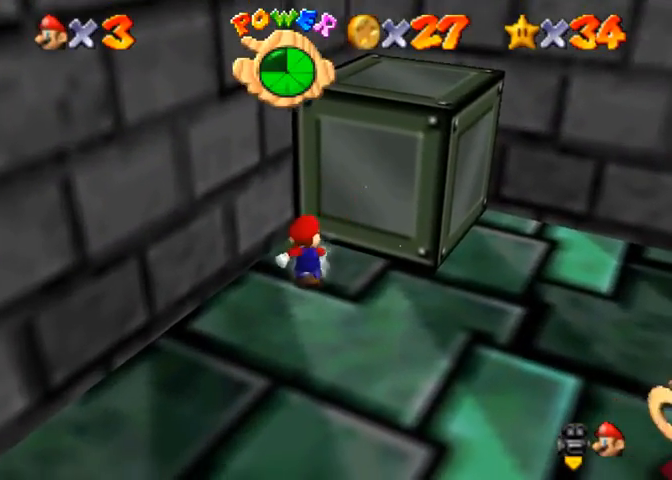
{"buttons": ["CROSS"], "left_stick": "up-right", "right_stick": "center", "events": [[133, "left_stick", "up"], [400, "CROSS", "down"], [467, "left_stick", "up-right"]]}
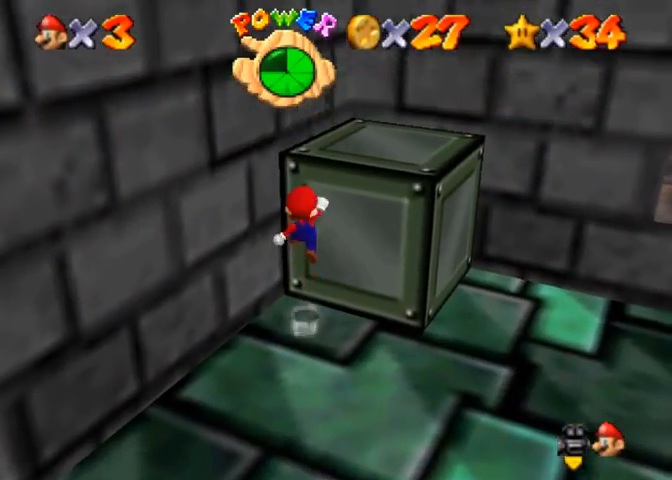
{"buttons": ["CROSS"], "left_stick": "up-right", "right_stick": "center", "events": [[200, "CROSS", "up"], [467, "CROSS", "down"]]}
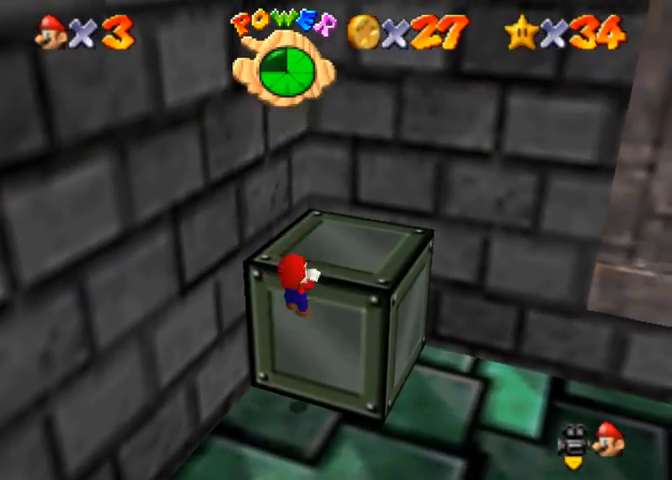
{"buttons": [], "left_stick": "up-right", "right_stick": "down-left", "events": [[67, "CROSS", "up"], [133, "right_stick", "down-left"]]}
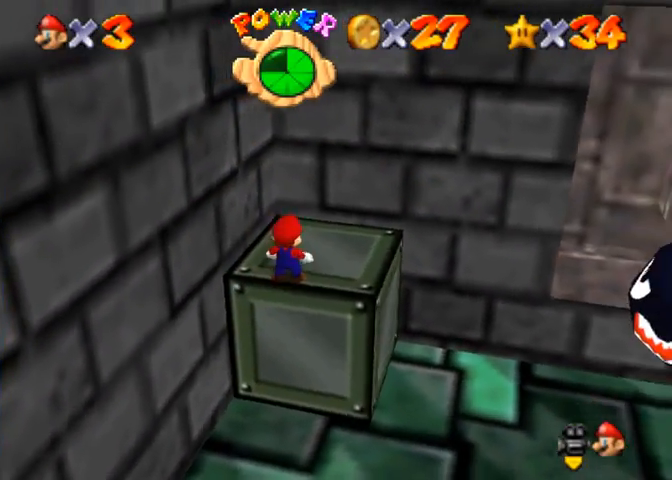
{"buttons": [], "left_stick": "center", "right_stick": "center", "events": [[67, "right_stick", "center"], [233, "left_stick", "center"]]}
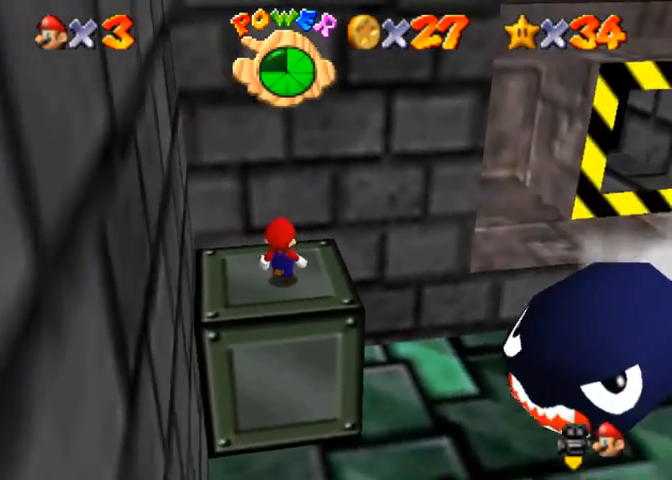
{"buttons": [], "left_stick": "down", "right_stick": "down-right", "events": [[433, "left_stick", "down"], [500, "right_stick", "down-right"]]}
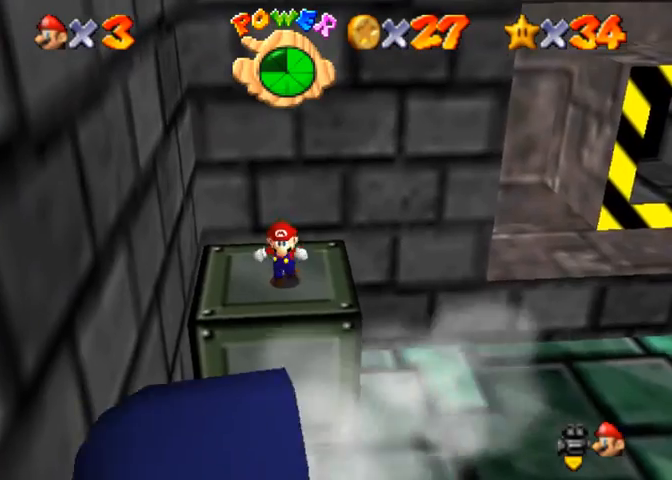
{"buttons": [], "left_stick": "down", "right_stick": "center", "events": [[200, "right_stick", "center"]]}
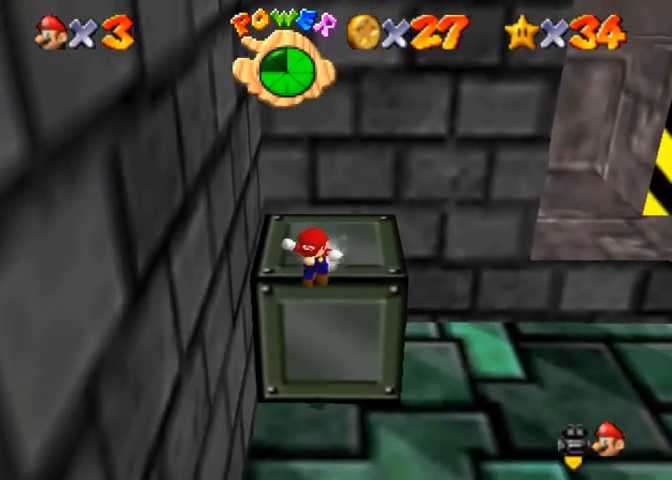
{"buttons": ["SQUARE"], "left_stick": "down", "right_stick": "center", "events": [[267, "SQUARE", "down"], [333, "SQUARE", "up"], [467, "SQUARE", "down"]]}
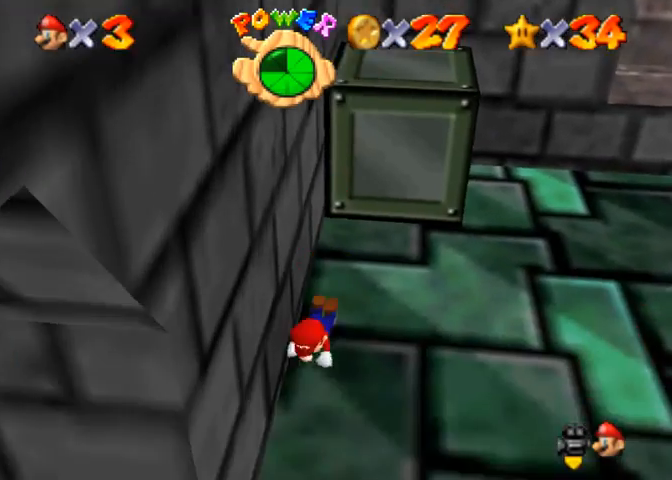
{"buttons": [], "left_stick": "down-left", "right_stick": "center", "events": [[67, "CROSS", "down"], [133, "SQUARE", "up"], [200, "CROSS", "up"], [300, "left_stick", "down-left"]]}
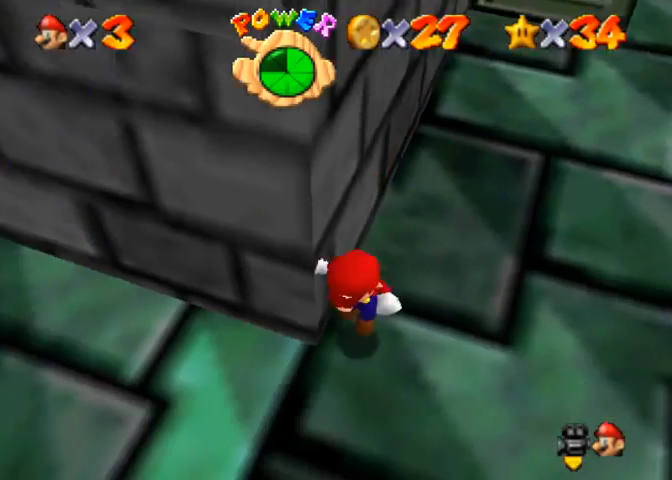
{"buttons": [], "left_stick": "up-left", "right_stick": "center", "events": [[67, "left_stick", "left"], [233, "left_stick", "up-left"], [333, "SQUARE", "down"], [433, "SQUARE", "up"]]}
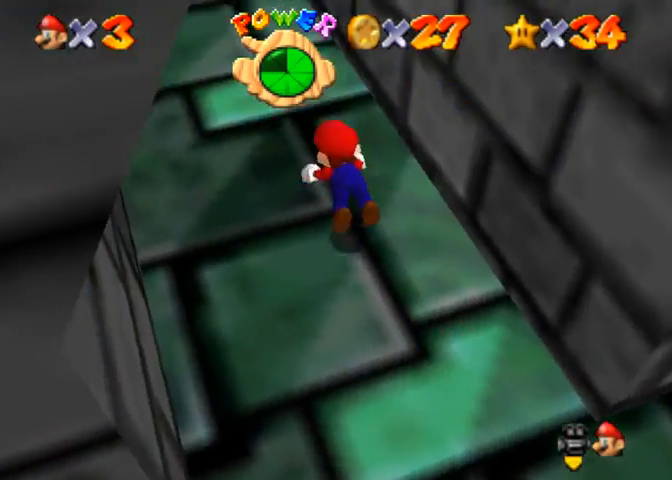
{"buttons": ["CROSS"], "left_stick": "up", "right_stick": "center", "events": [[100, "left_stick", "up"], [167, "SQUARE", "down"], [233, "CROSS", "down"], [267, "SQUARE", "up"]]}
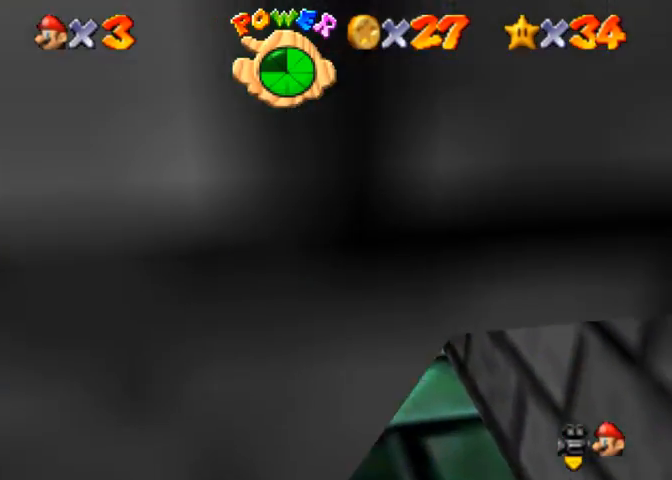
{"buttons": [], "left_stick": "up", "right_stick": "center", "events": [[200, "left_stick", "center"], [233, "SQUARE", "down"], [267, "left_stick", "up"], [300, "SQUARE", "up"], [367, "CROSS", "up"]]}
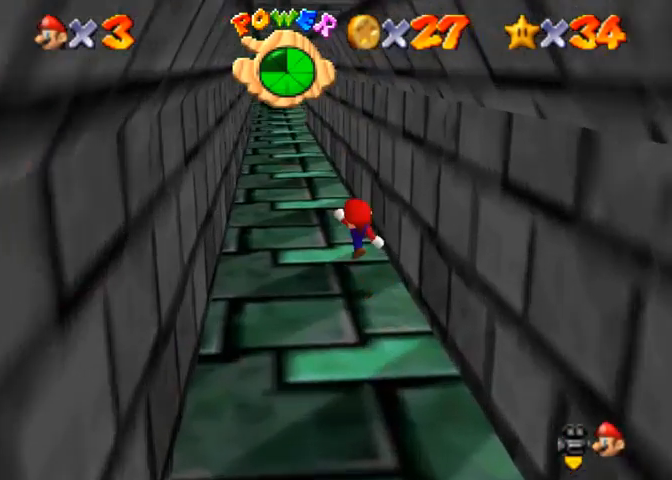
{"buttons": [], "left_stick": "up", "right_stick": "center", "events": [[133, "CROSS", "down"], [133, "SQUARE", "down"], [333, "SQUARE", "up"], [367, "CROSS", "up"]]}
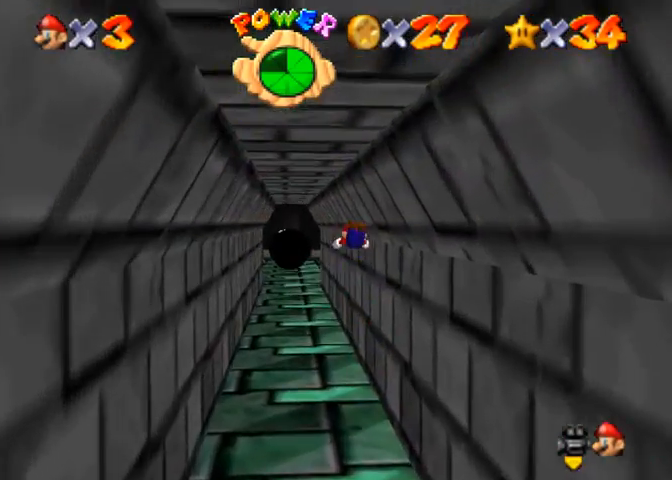
{"buttons": [], "left_stick": "up", "right_stick": "center", "events": []}
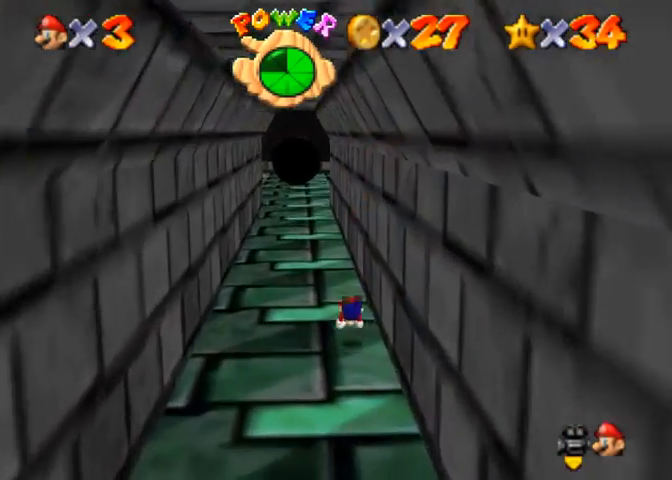
{"buttons": [], "left_stick": "up", "right_stick": "center", "events": [[100, "SQUARE", "down"], [133, "CROSS", "down"], [167, "SQUARE", "up"], [267, "CROSS", "up"]]}
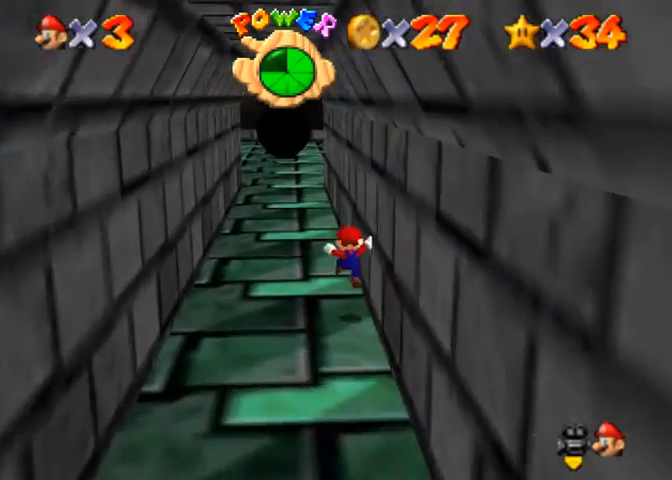
{"buttons": [], "left_stick": "up", "right_stick": "center", "events": [[167, "R1", "down"], [200, "SQUARE", "down"], [333, "SQUARE", "up"], [367, "R1", "up"]]}
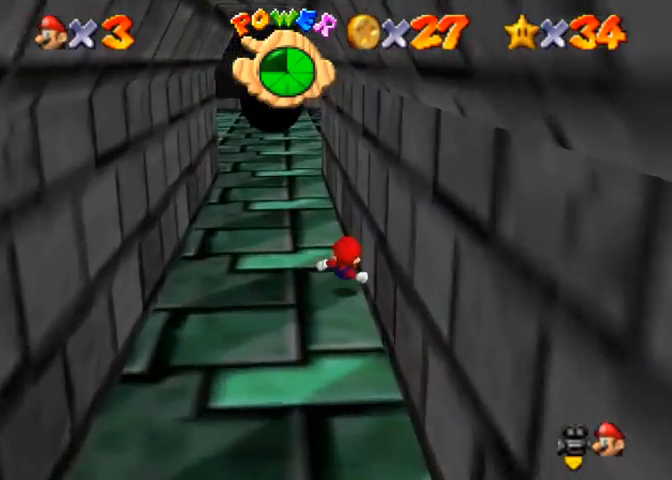
{"buttons": ["CROSS"], "left_stick": "up", "right_stick": "center", "events": [[467, "CROSS", "down"]]}
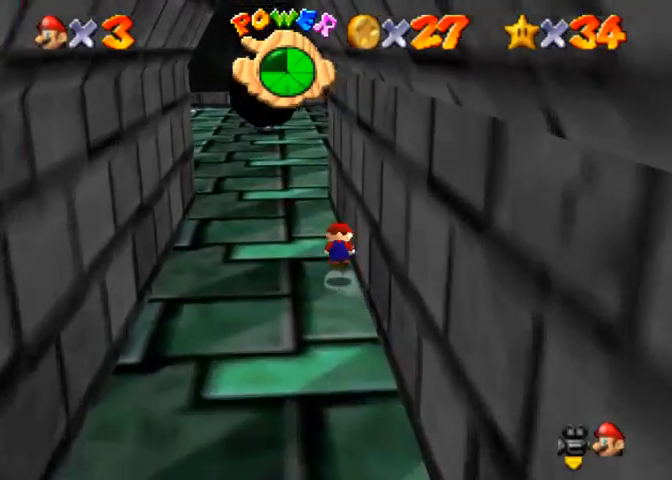
{"buttons": [], "left_stick": "up", "right_stick": "down-left", "events": [[67, "CROSS", "up"], [167, "CROSS", "down"], [267, "CROSS", "up"], [467, "right_stick", "down-left"]]}
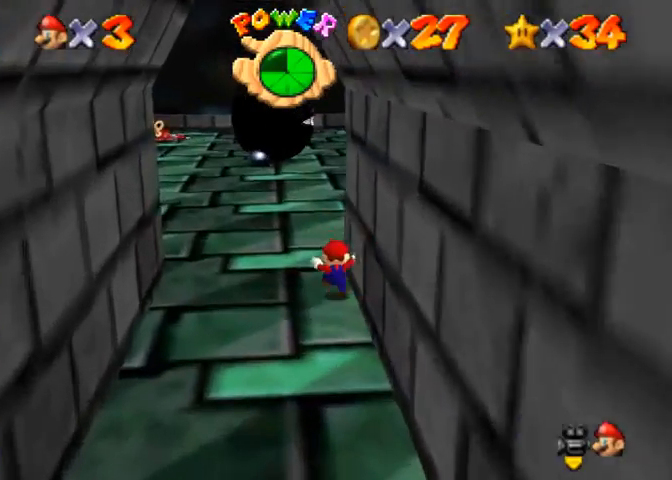
{"buttons": ["SQUARE"], "left_stick": "up-left", "right_stick": "center", "events": [[33, "left_stick", "up-left"], [133, "right_stick", "center"], [167, "SQUARE", "down"], [267, "SQUARE", "up"], [500, "SQUARE", "down"]]}
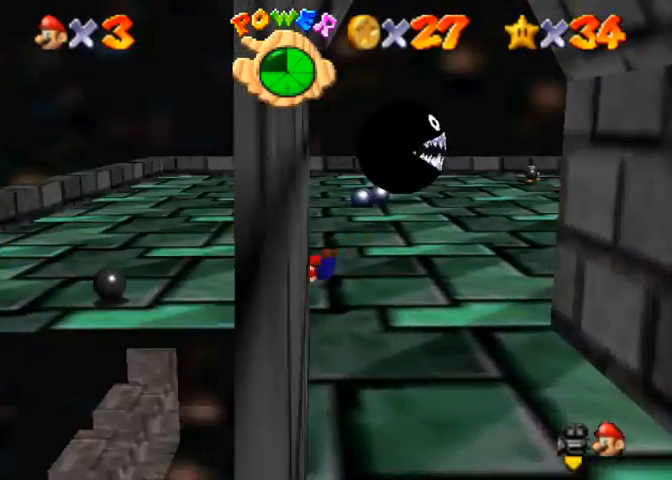
{"buttons": [], "left_stick": "left", "right_stick": "down-left", "events": [[33, "CROSS", "down"], [133, "CROSS", "up"], [133, "SQUARE", "up"], [200, "right_stick", "down-left"], [267, "left_stick", "center"], [467, "left_stick", "left"]]}
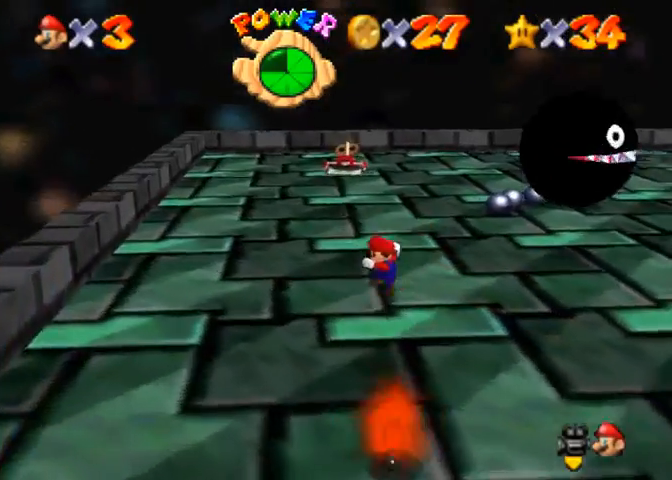
{"buttons": [], "left_stick": "up-left", "right_stick": "down-left", "events": [[367, "left_stick", "up-left"]]}
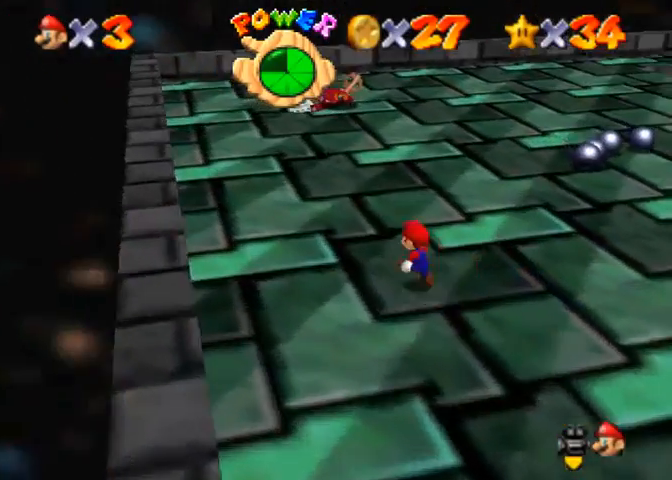
{"buttons": [], "left_stick": "down-left", "right_stick": "center", "events": [[233, "right_stick", "center"], [267, "SQUARE", "down"], [400, "SQUARE", "up"], [500, "left_stick", "down-left"]]}